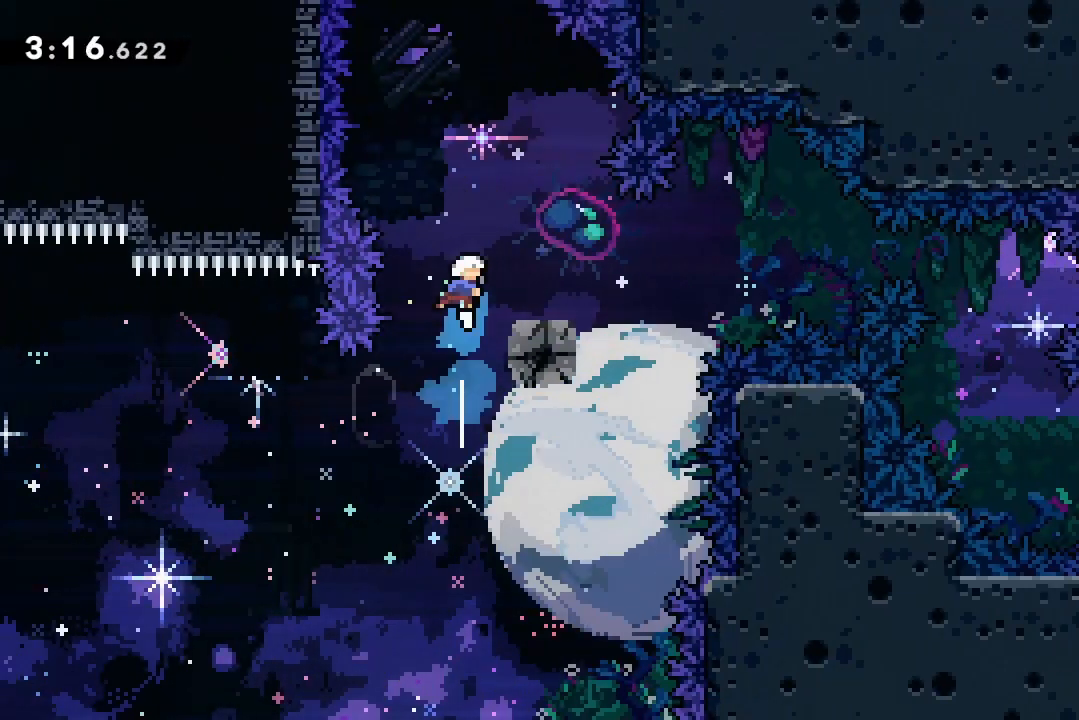
Gameplay with keyboard; each line is a JSON object with the keys held at the frame after it. "events" lists presses ("down") and releases ("up") of "dash", "demo", "down", "grab", "jump", "jump2", "jump3", "lcj", "left", "ncj", "rcj", "right" and "up" between this image and that frame as [ms after this image, input, new state], when the widget could be followed in between. No other keys are recorded. Mouse input is not recorded. Key names are as the overlay labels them; some are game actions (e.g. jump) rather than physical keys.
{"keys": ["jump2", "right"], "events": [[133, "down", "down"], [167, "dash", "down"], [300, "dash", "up"], [300, "down", "up"], [367, "jump2", "down"]]}
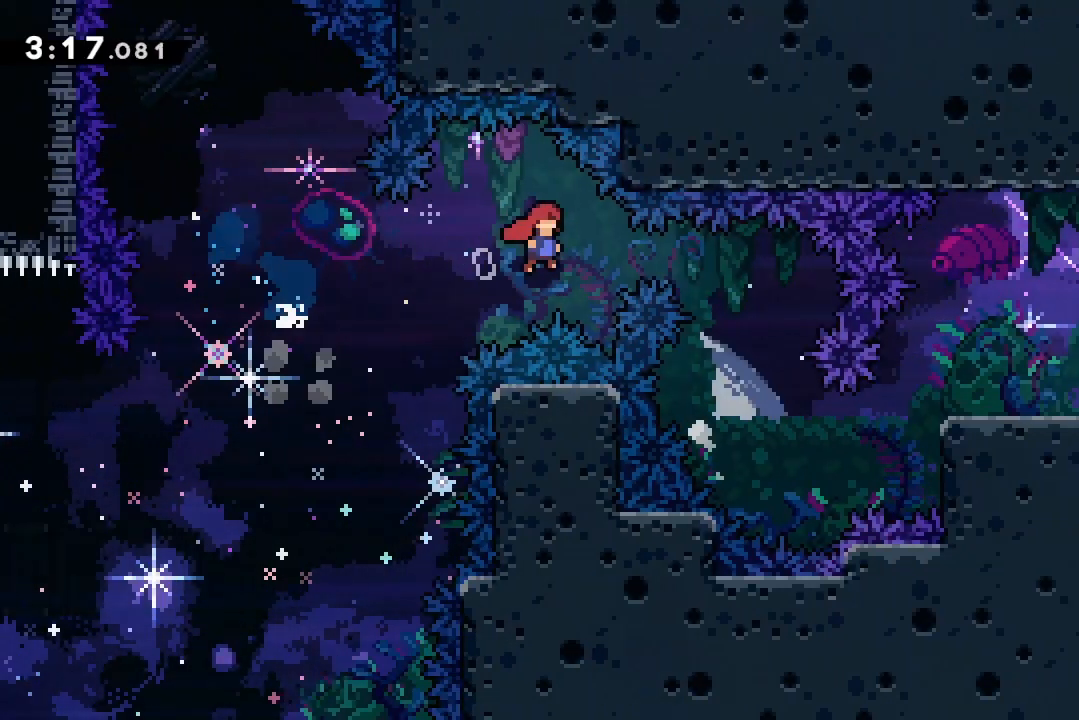
{"keys": ["demo", "right"], "events": [[67, "jump2", "up"], [100, "right", "up"], [433, "demo", "down"], [467, "right", "down"]]}
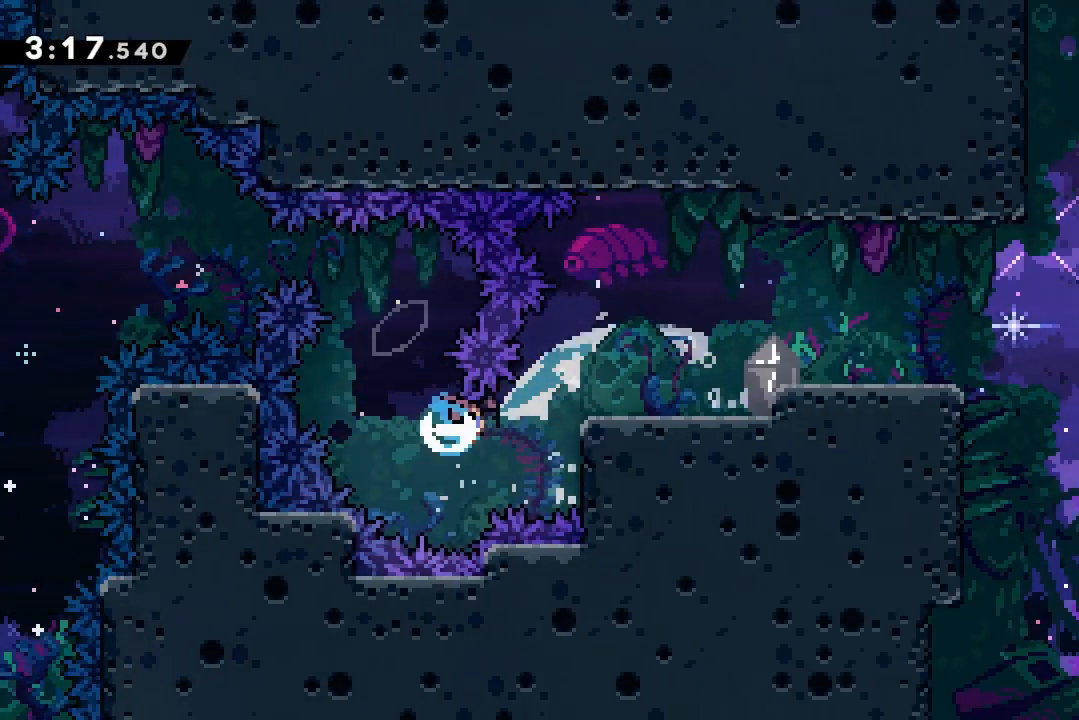
{"keys": ["grab", "right"], "events": [[33, "grab", "down"], [67, "demo", "up"], [167, "jump2", "down"], [267, "jump2", "up"]]}
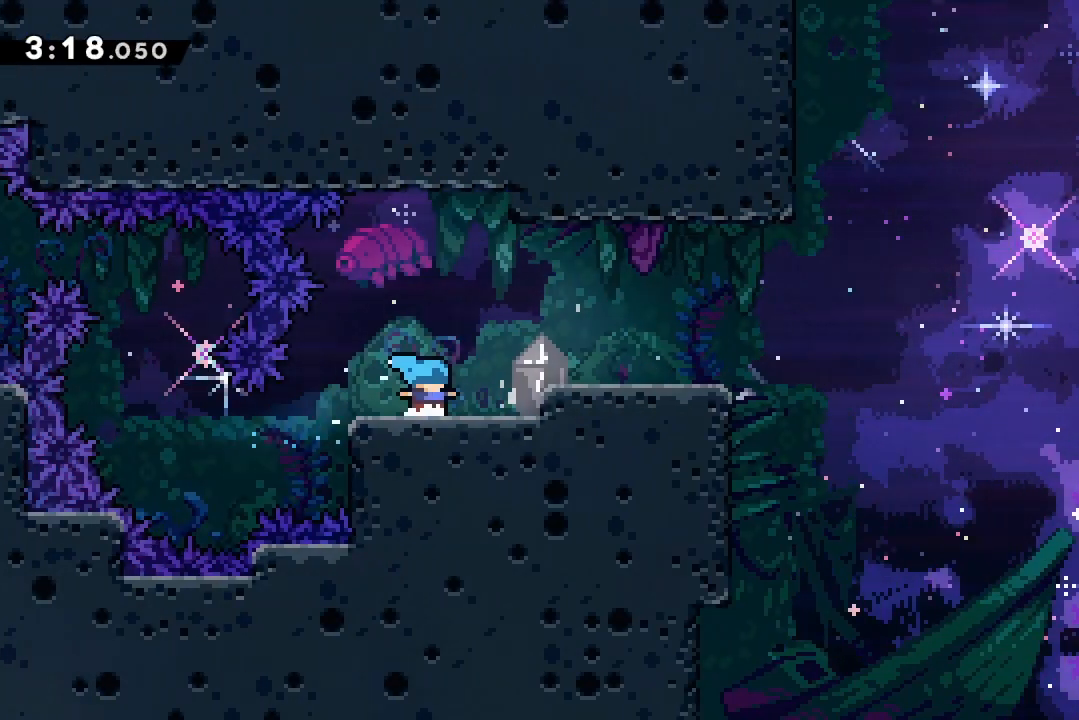
{"keys": [], "events": [[33, "jump2", "down"], [133, "jump2", "up"], [233, "grab", "up"], [400, "right", "up"]]}
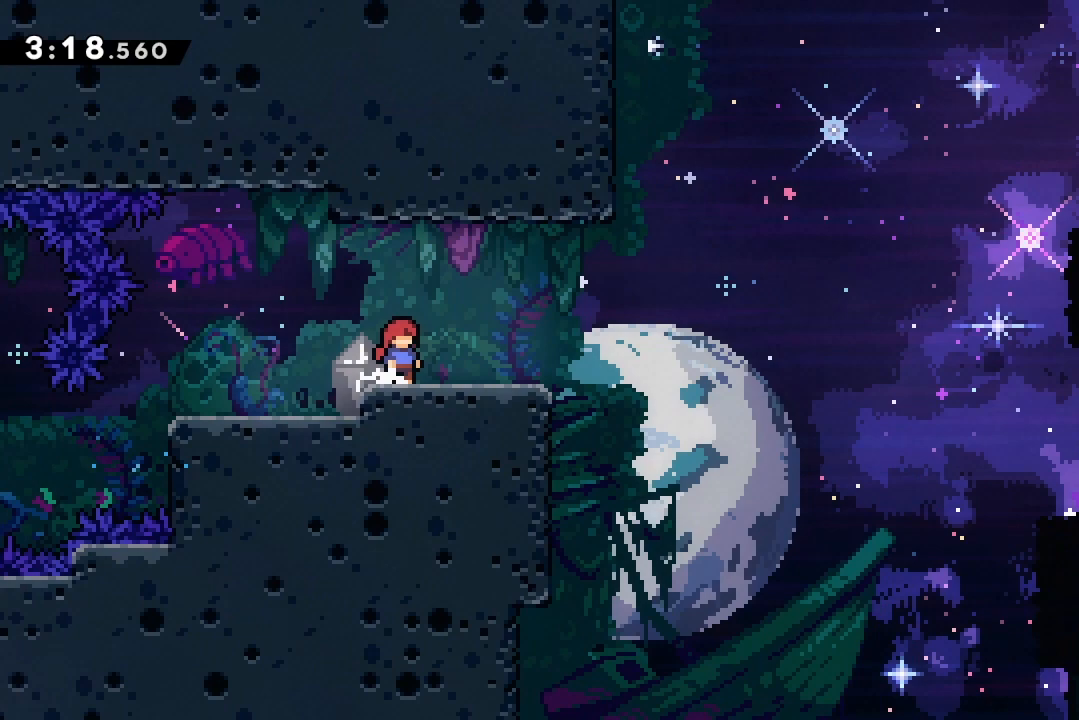
{"keys": ["grab", "jump2", "right"], "events": [[100, "dash", "down"], [100, "down", "down"], [100, "right", "down"], [233, "dash", "up"], [233, "down", "up"], [267, "jump2", "down"], [367, "grab", "down"]]}
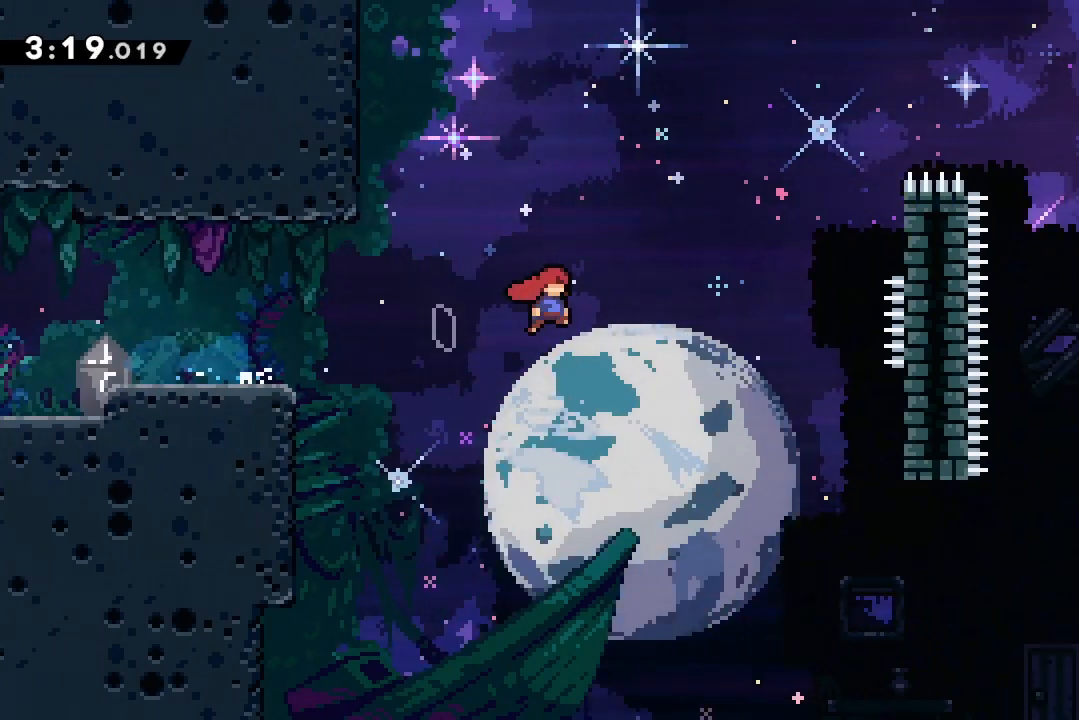
{"keys": ["grab", "jump2", "right", "up"], "events": [[500, "up", "down"]]}
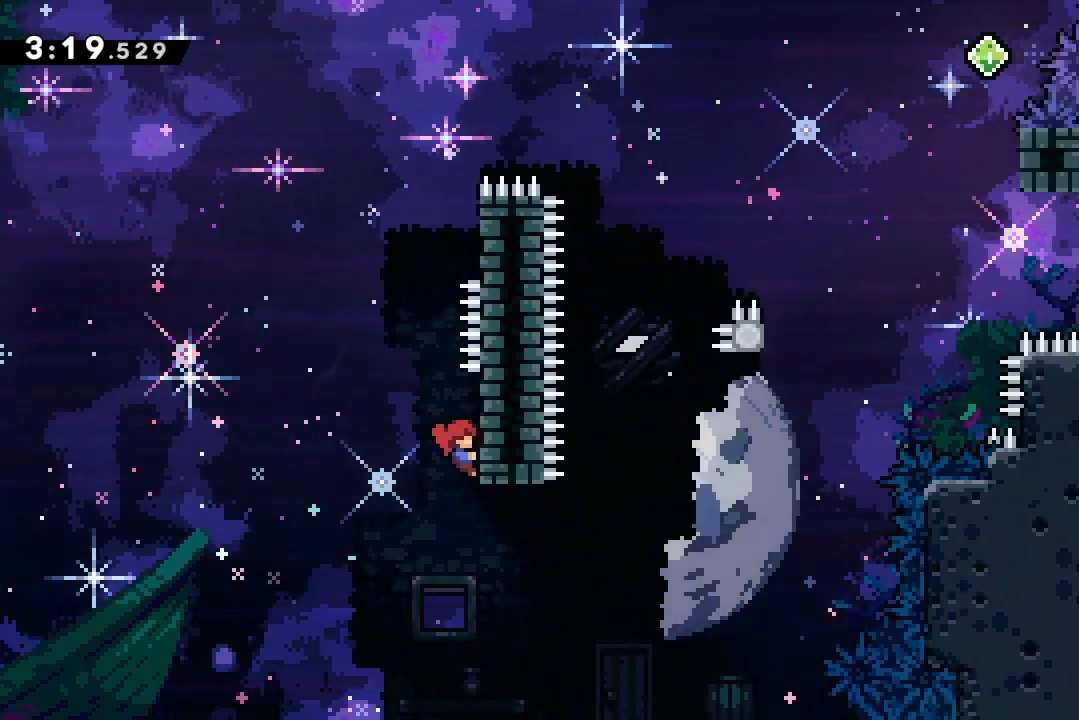
{"keys": ["grab", "jump2", "right"], "events": [[33, "right", "up"], [67, "jump2", "up"], [67, "up", "up"], [133, "grab", "up"], [167, "jump2", "down"], [333, "grab", "down"], [333, "right", "down"]]}
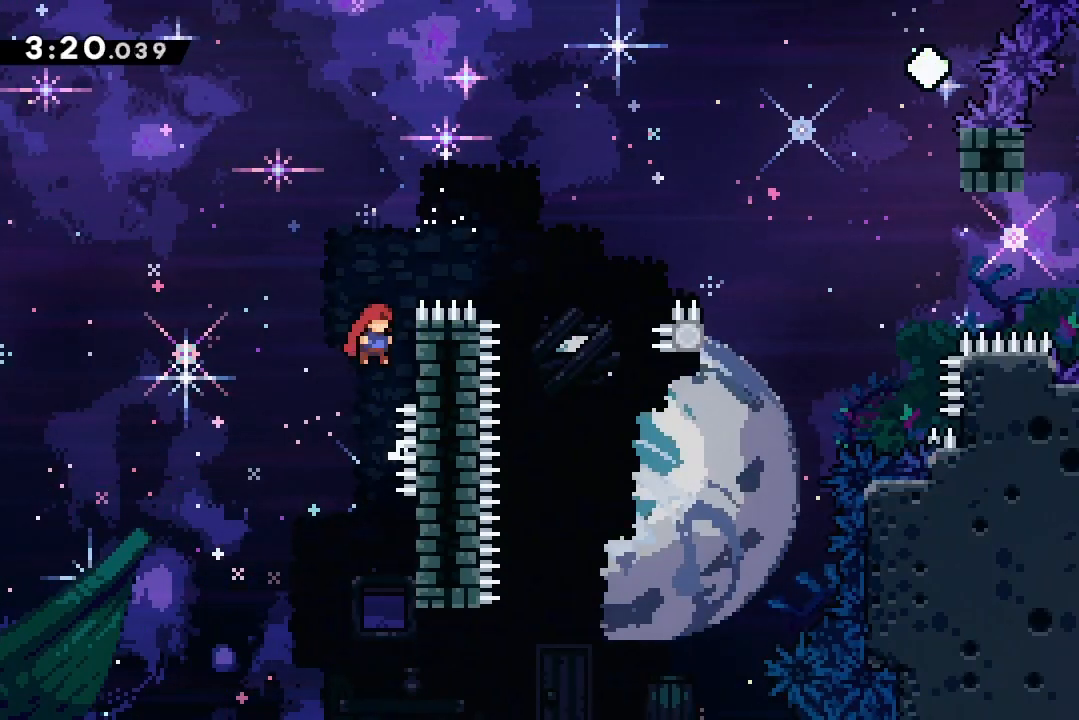
{"keys": ["grab", "jump2", "right"], "events": [[100, "jump2", "up"], [133, "jump2", "down"]]}
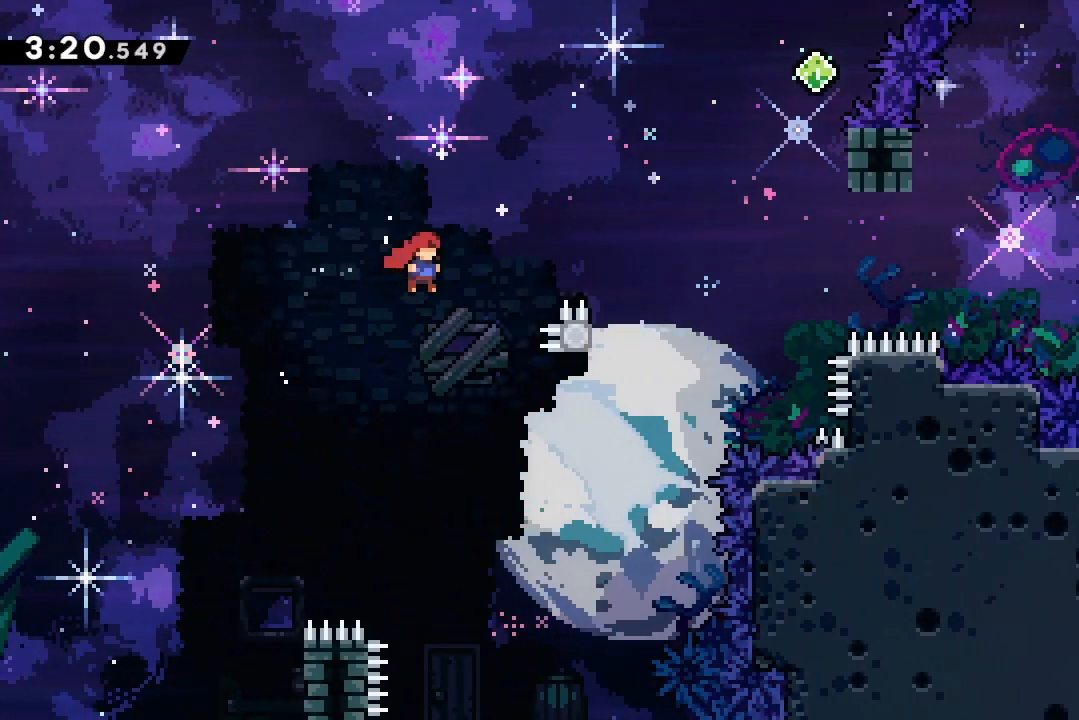
{"keys": ["dash", "right", "up"], "events": [[33, "grab", "up"], [500, "dash", "down"], [500, "jump2", "up"], [500, "up", "down"]]}
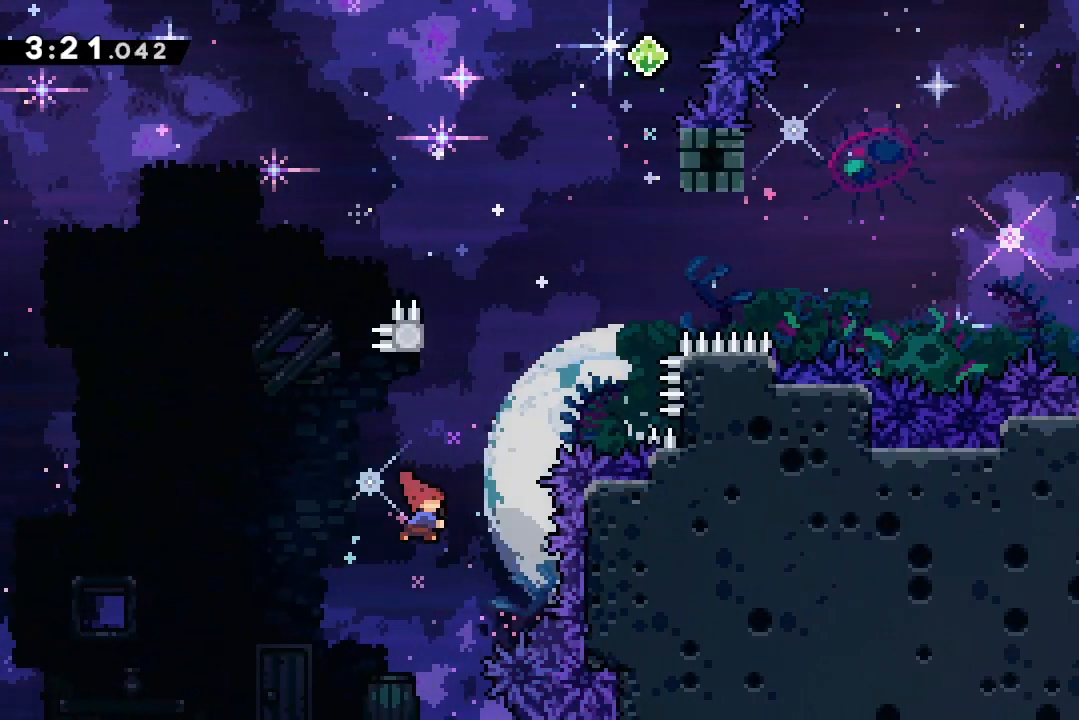
{"keys": ["grab", "jump2", "right"], "events": [[33, "right", "up"], [167, "dash", "up"], [233, "up", "up"], [267, "jump2", "down"], [267, "right", "down"], [300, "grab", "down"]]}
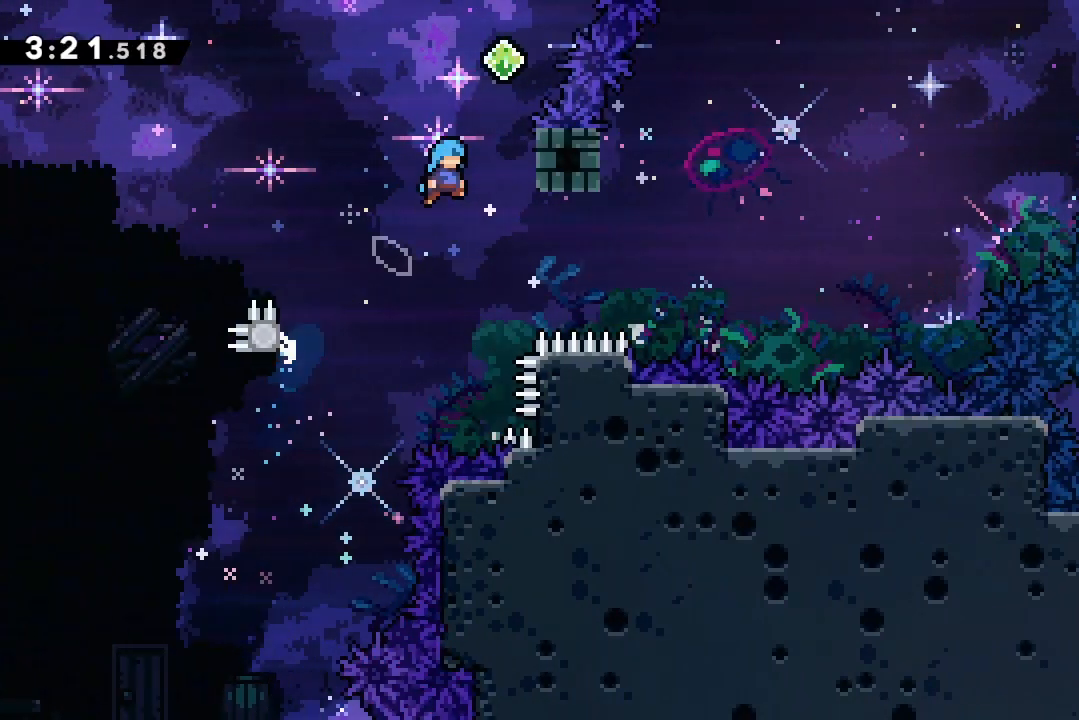
{"keys": ["jump2"], "events": [[300, "jump2", "up"], [333, "grab", "up"], [333, "right", "up"], [367, "jump2", "down"]]}
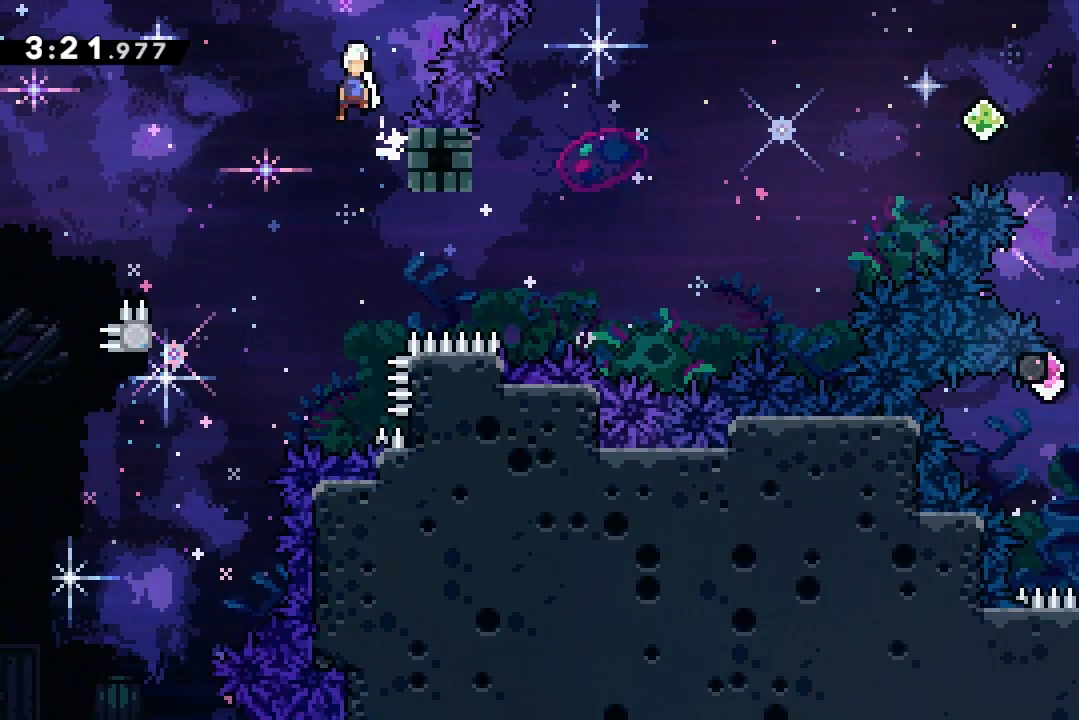
{"keys": ["jump2", "right"], "events": [[500, "right", "down"]]}
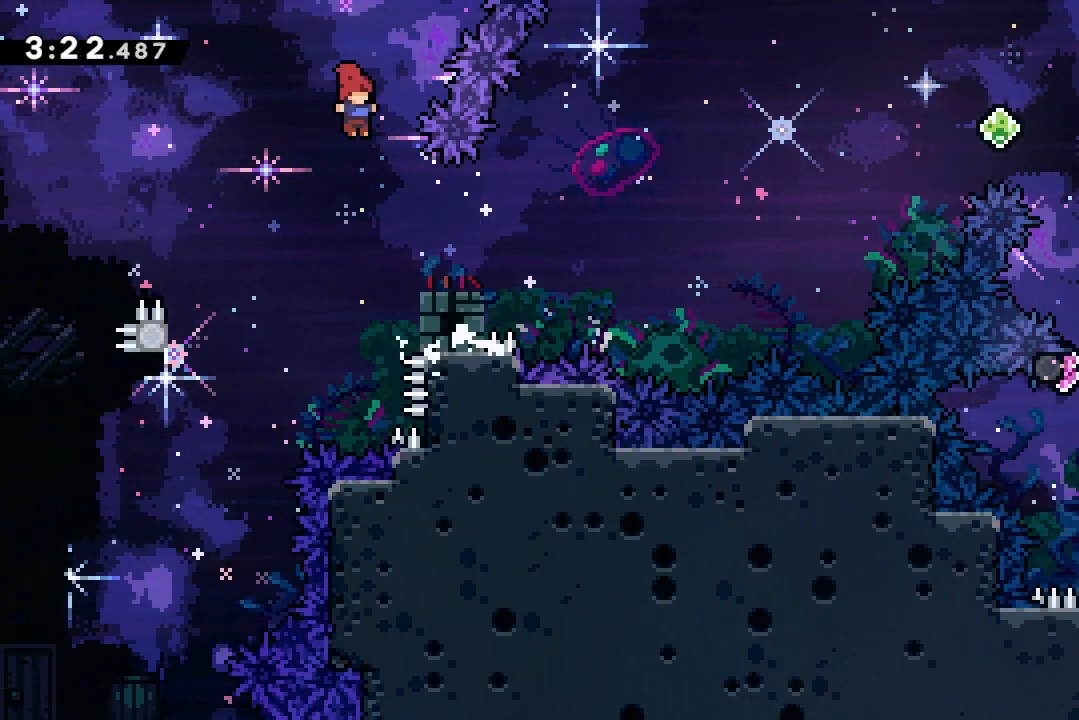
{"keys": ["jump2", "right"], "events": [[67, "jump2", "up"], [133, "down", "down"], [167, "dash", "down"], [300, "dash", "up"], [367, "down", "up"], [367, "jump2", "down"]]}
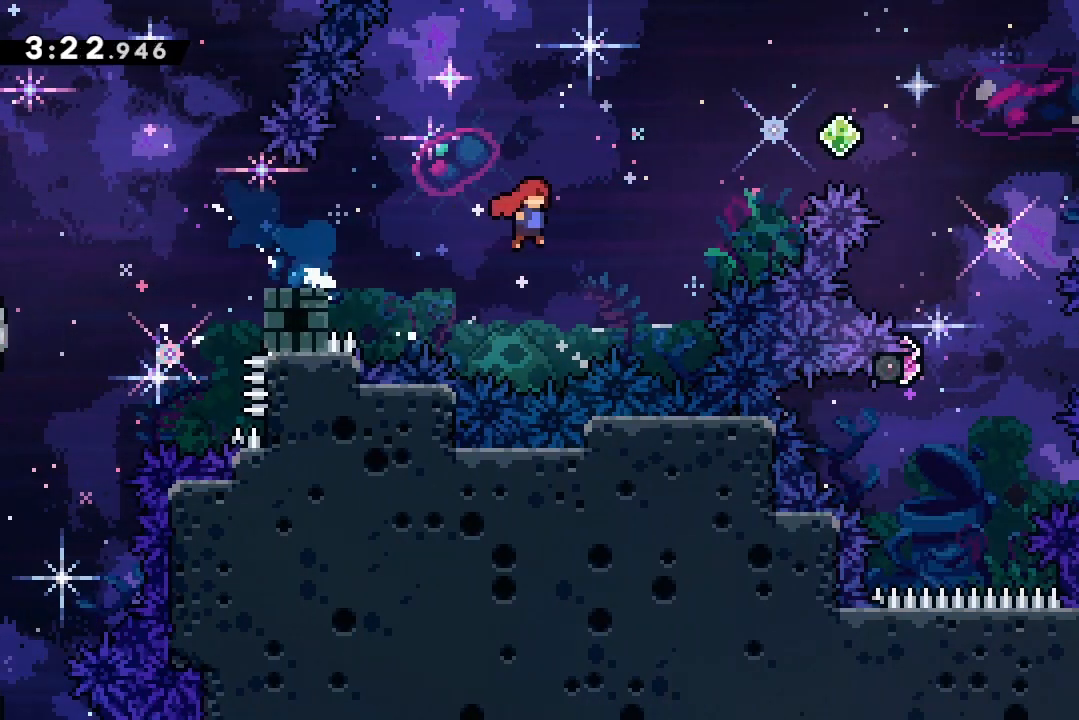
{"keys": ["right"], "events": [[33, "jump2", "up"], [133, "up", "down"], [200, "dash", "down"], [333, "dash", "up"], [367, "up", "up"]]}
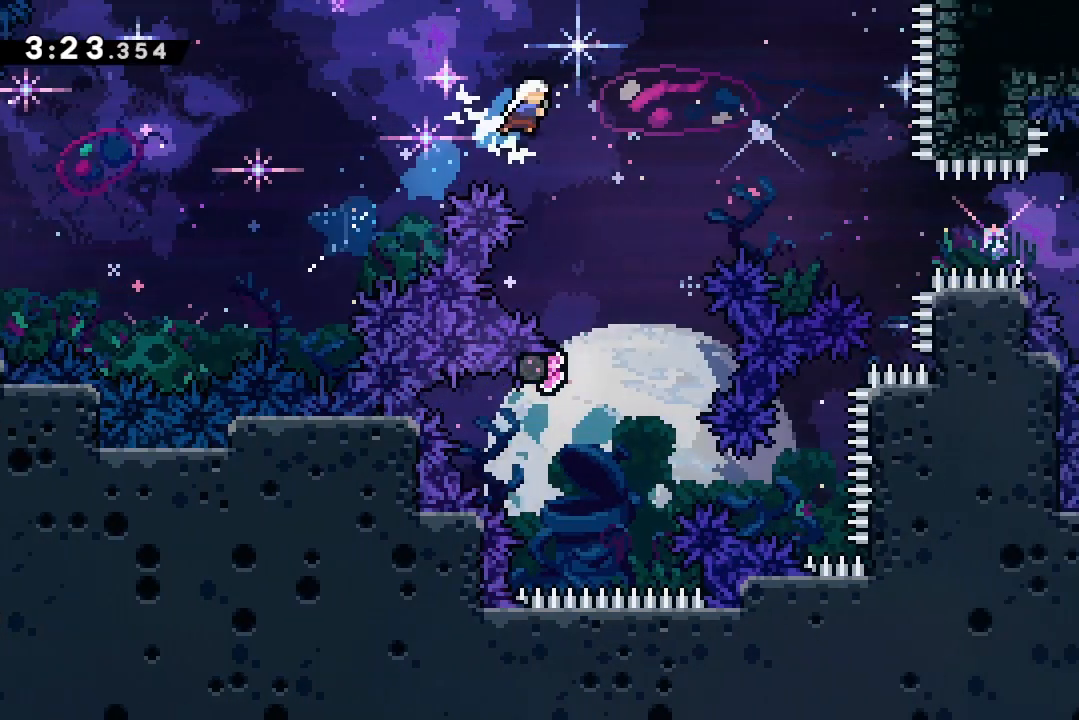
{"keys": [], "events": [[200, "right", "up"]]}
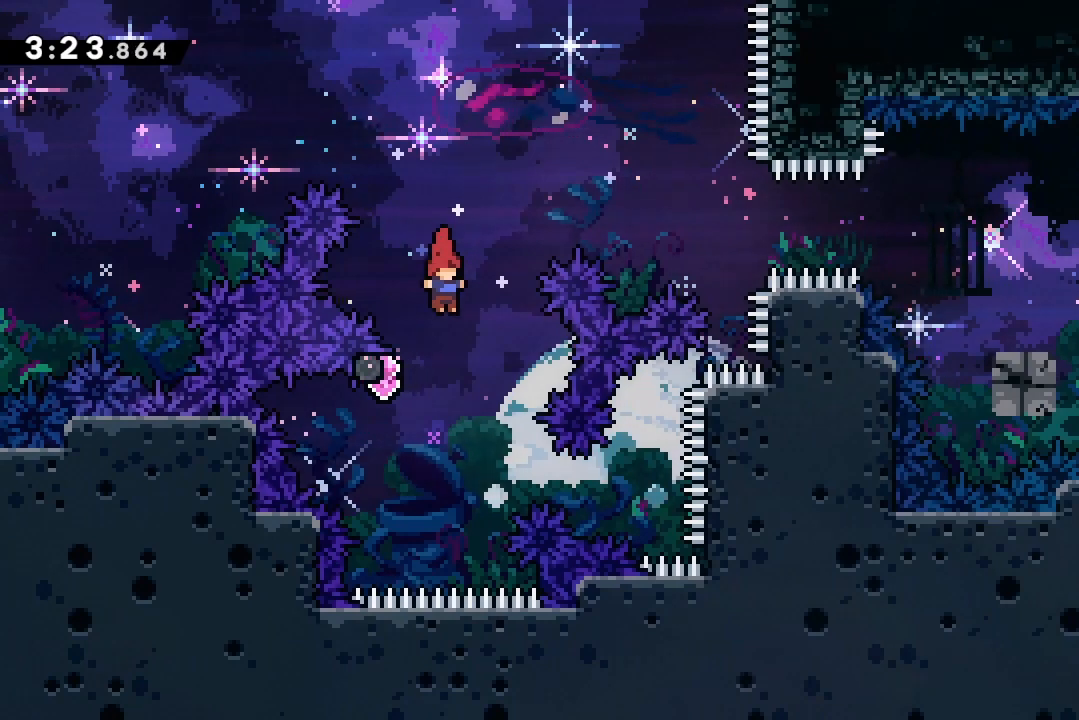
{"keys": ["dash", "up"], "events": [[133, "left", "down"], [300, "up", "down"], [367, "dash", "down"], [367, "left", "up"]]}
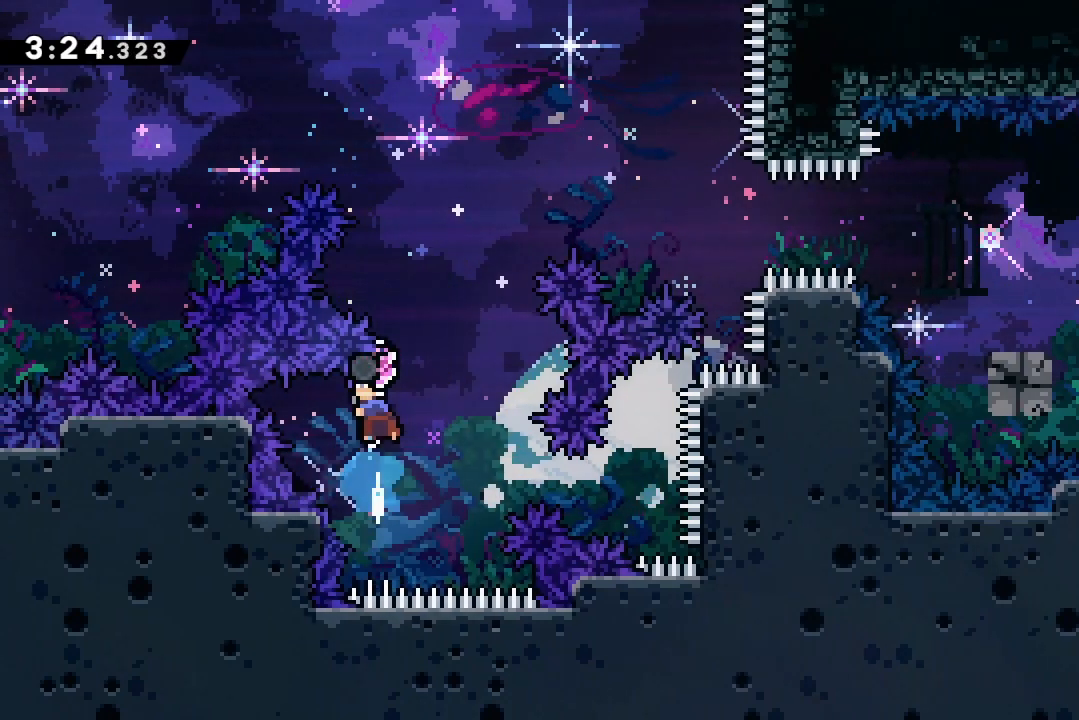
{"keys": ["jump2", "right"], "events": [[33, "dash", "up"], [33, "up", "up"], [100, "jump2", "down"], [100, "right", "down"], [200, "grab", "down"], [333, "grab", "up"]]}
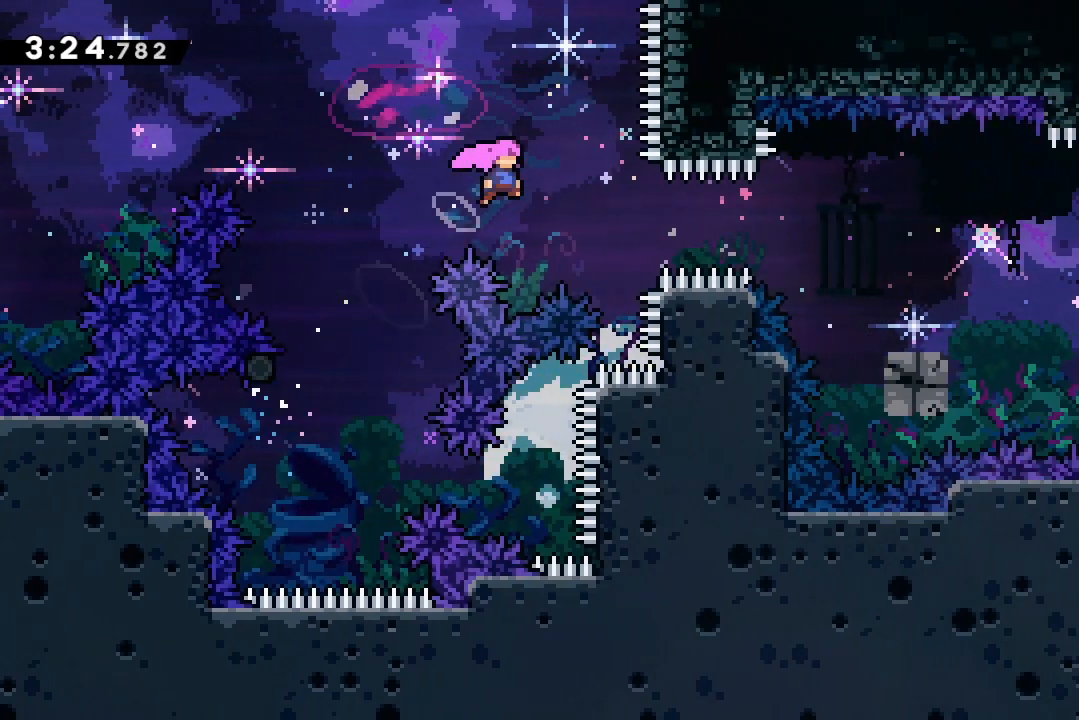
{"keys": [], "events": [[267, "dash", "down"], [400, "dash", "up"], [433, "jump2", "up"], [500, "right", "up"]]}
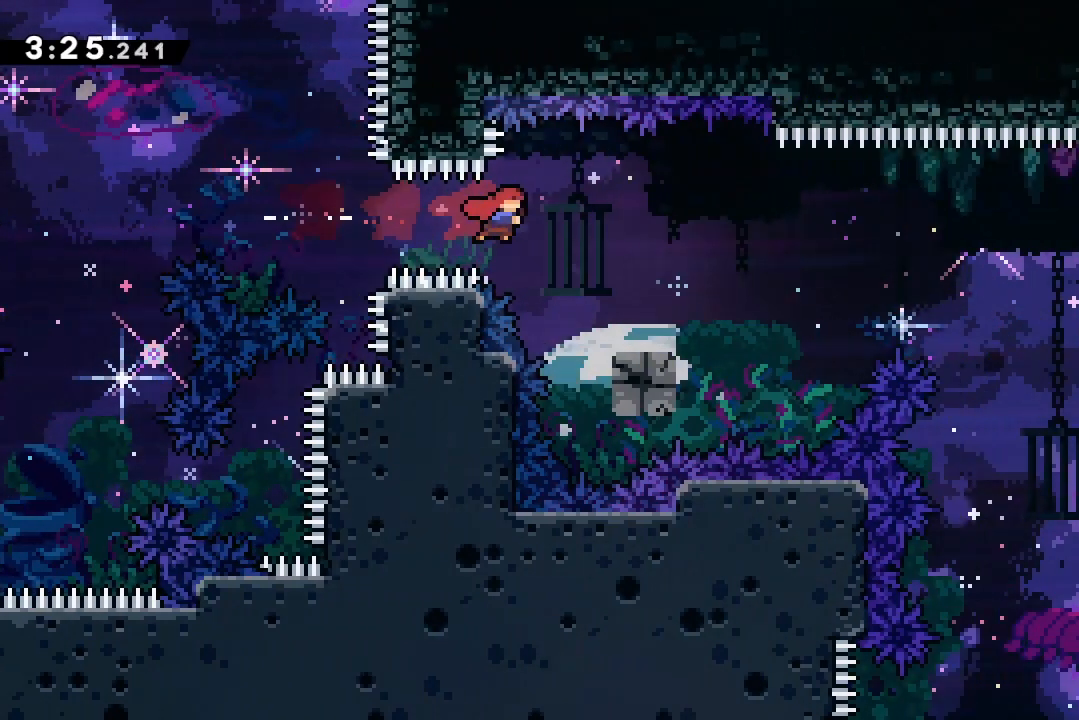
{"keys": ["grab", "jump2", "right"], "events": [[133, "down", "down"], [133, "right", "down"], [167, "dash", "down"], [300, "dash", "up"], [300, "down", "up"], [367, "jump2", "down"], [433, "grab", "down"]]}
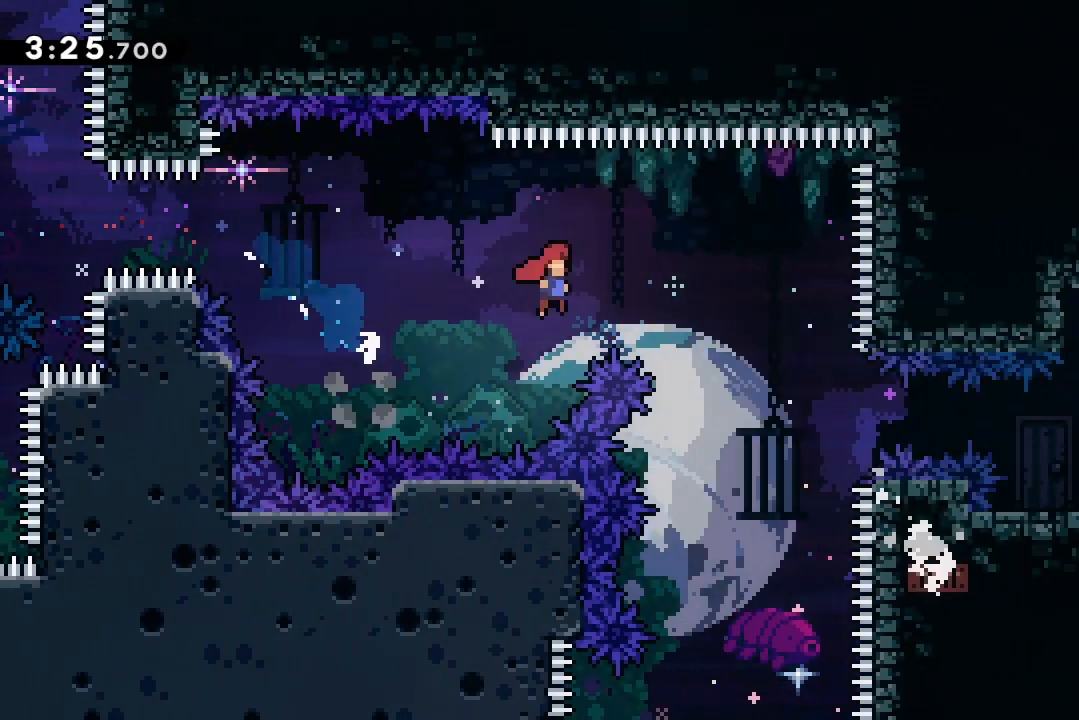
{"keys": ["grab", "right"], "events": [[33, "right", "up"], [100, "jump2", "up"], [200, "right", "down"], [367, "demo", "down"], [467, "demo", "up"]]}
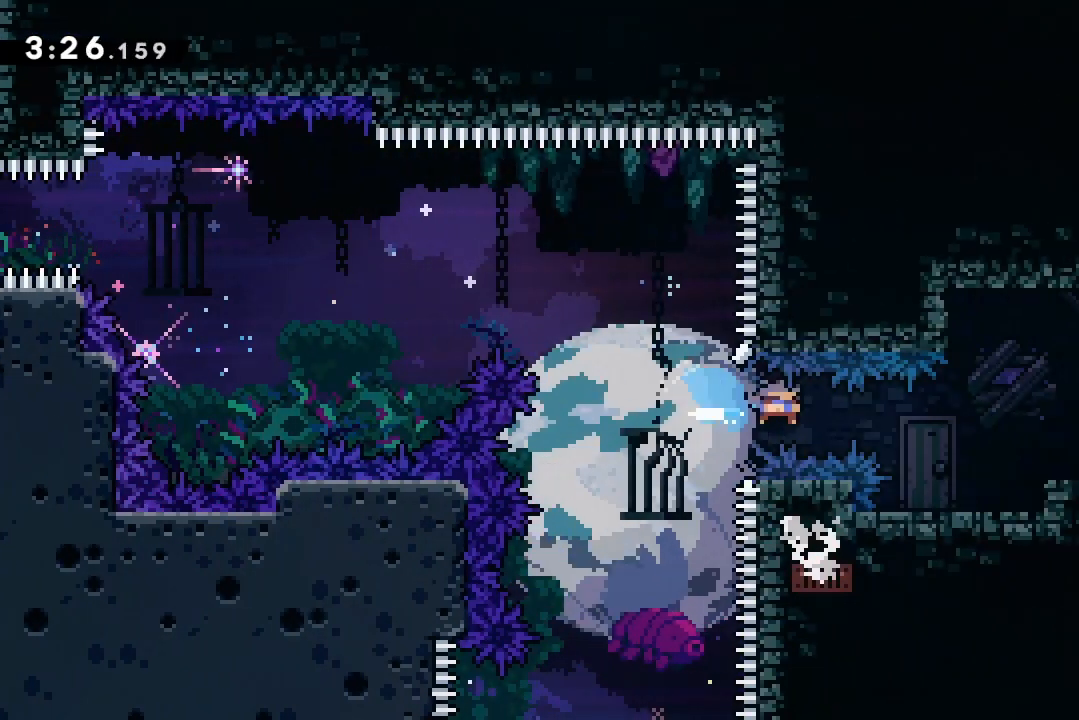
{"keys": ["demo", "grab", "jump2", "jump3", "right"], "events": [[400, "demo", "down"], [433, "jump2", "down"], [500, "jump3", "down"]]}
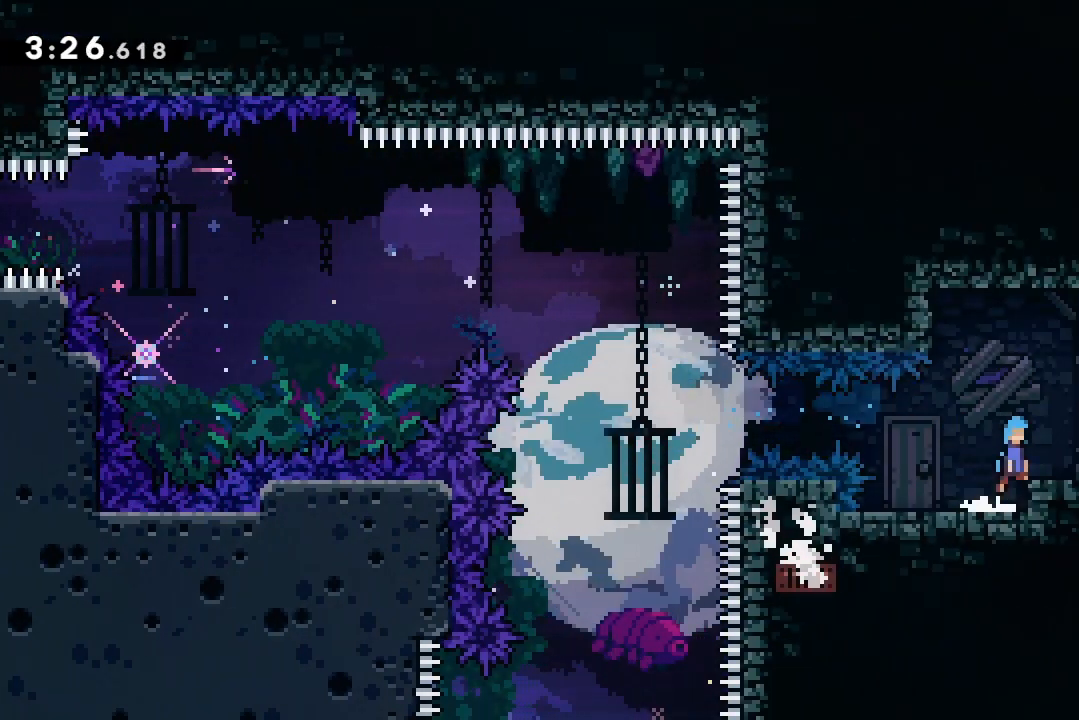
{"keys": ["grab", "right"], "events": [[33, "demo", "up"], [33, "jump2", "up"], [33, "jump3", "up"], [300, "demo", "down"], [367, "demo", "up"], [367, "jump2", "down"], [400, "jump2", "up"]]}
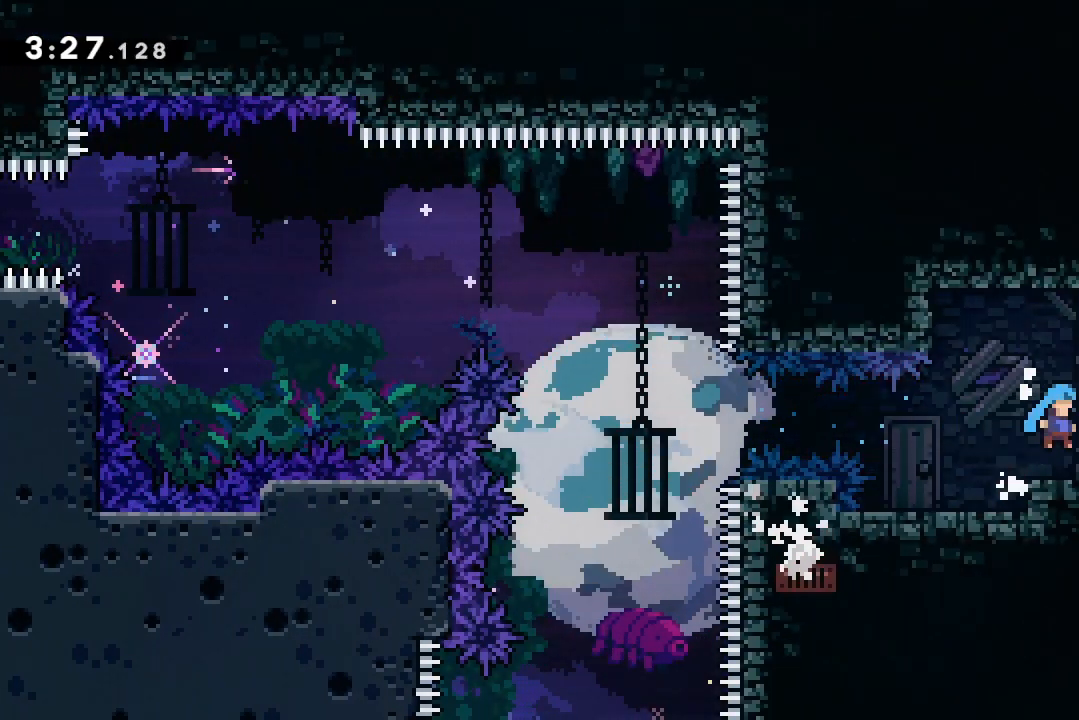
{"keys": ["grab"], "events": [[133, "demo", "down"], [200, "jump2", "down"], [233, "jump2", "up"], [267, "demo", "up"], [500, "right", "up"]]}
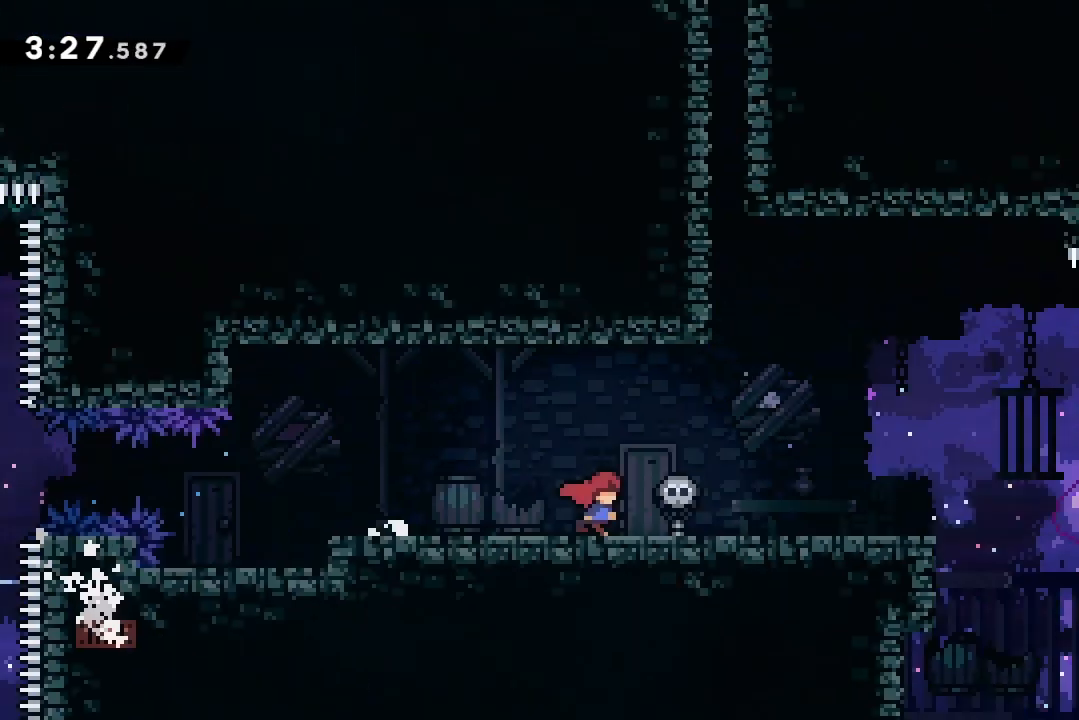
{"keys": [], "events": [[67, "grab", "up"]]}
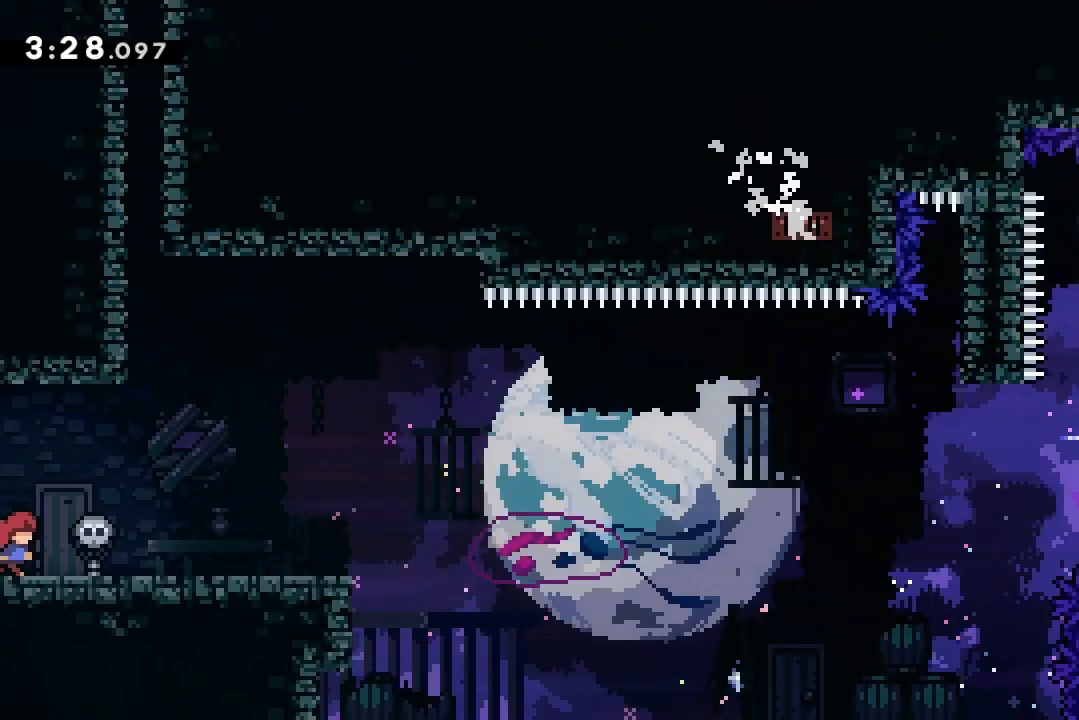
{"keys": [], "events": [[267, "right", "down"], [400, "right", "up"]]}
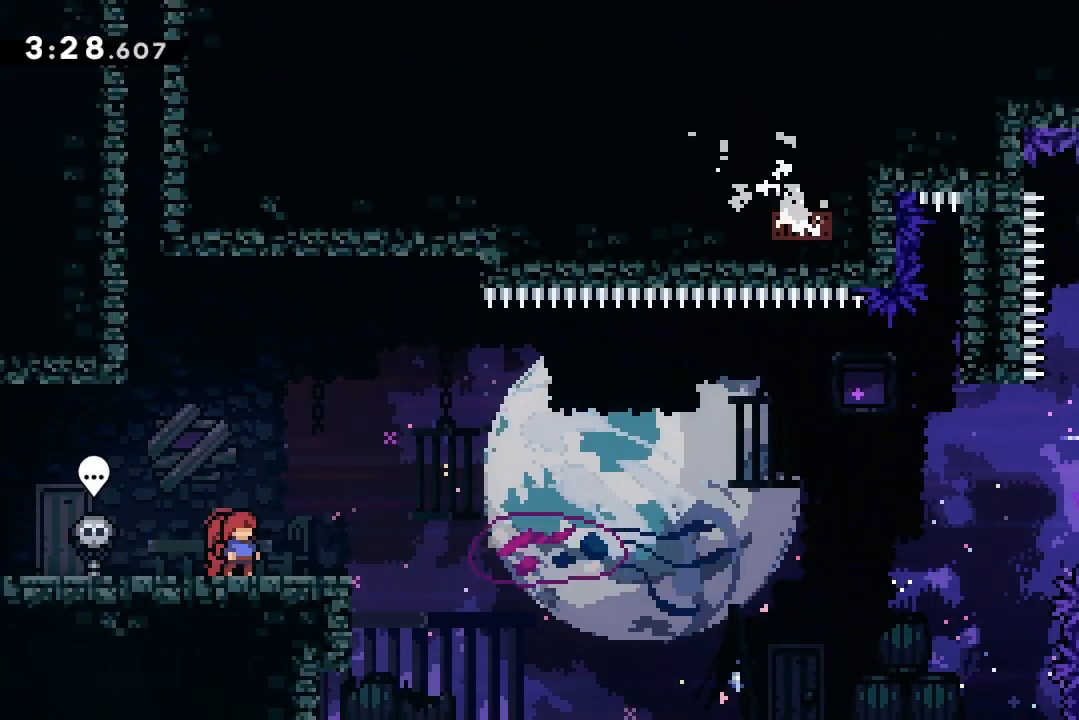
{"keys": ["grab", "jump2", "right"], "events": [[200, "dash", "down"], [200, "down", "down"], [200, "right", "down"], [333, "dash", "up"], [367, "down", "up"], [367, "jump2", "down"], [433, "grab", "down"]]}
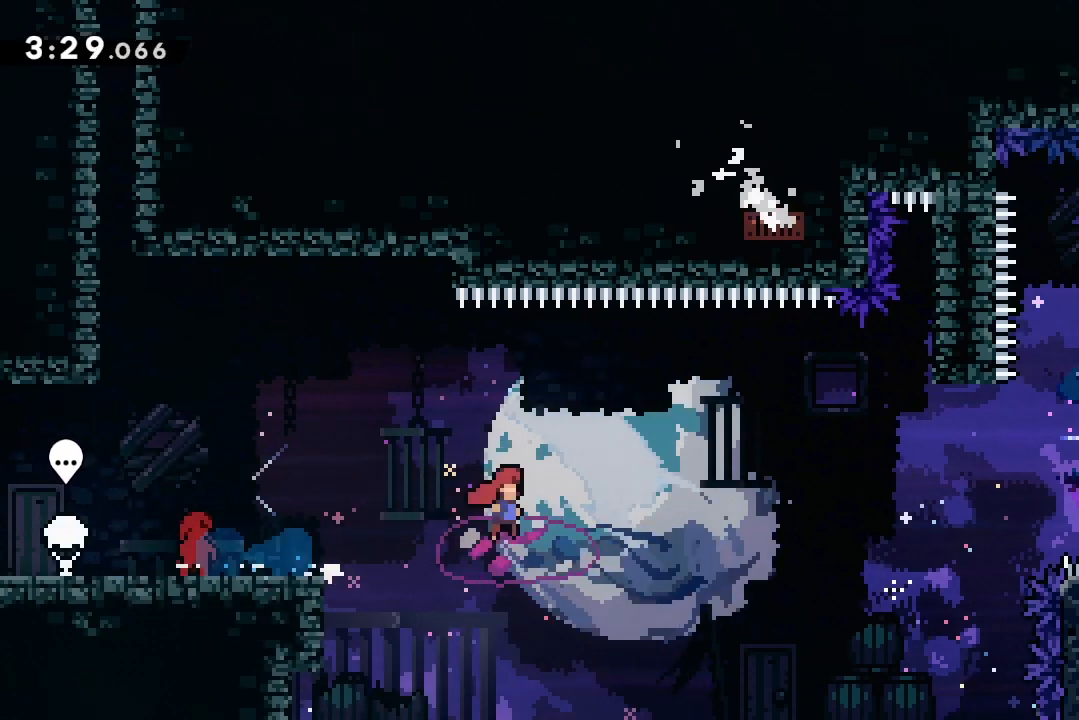
{"keys": ["grab", "jump2", "right", "up"], "events": [[167, "up", "down"], [200, "dash", "down"], [367, "dash", "up"]]}
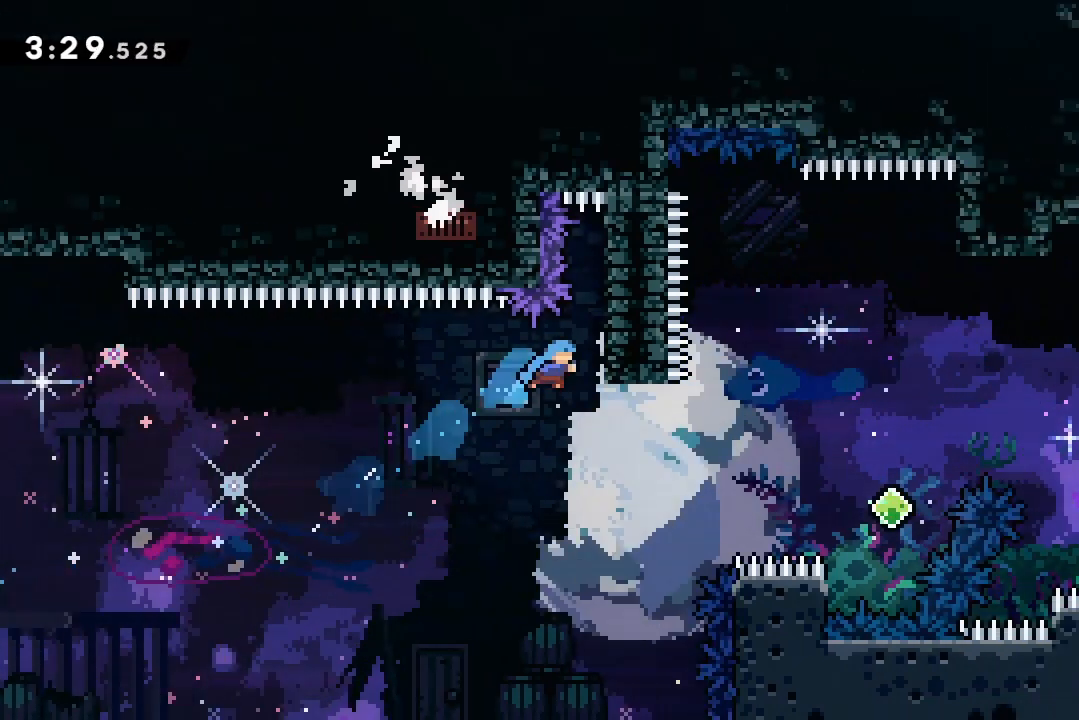
{"keys": ["grab", "jump2", "right", "up"], "events": []}
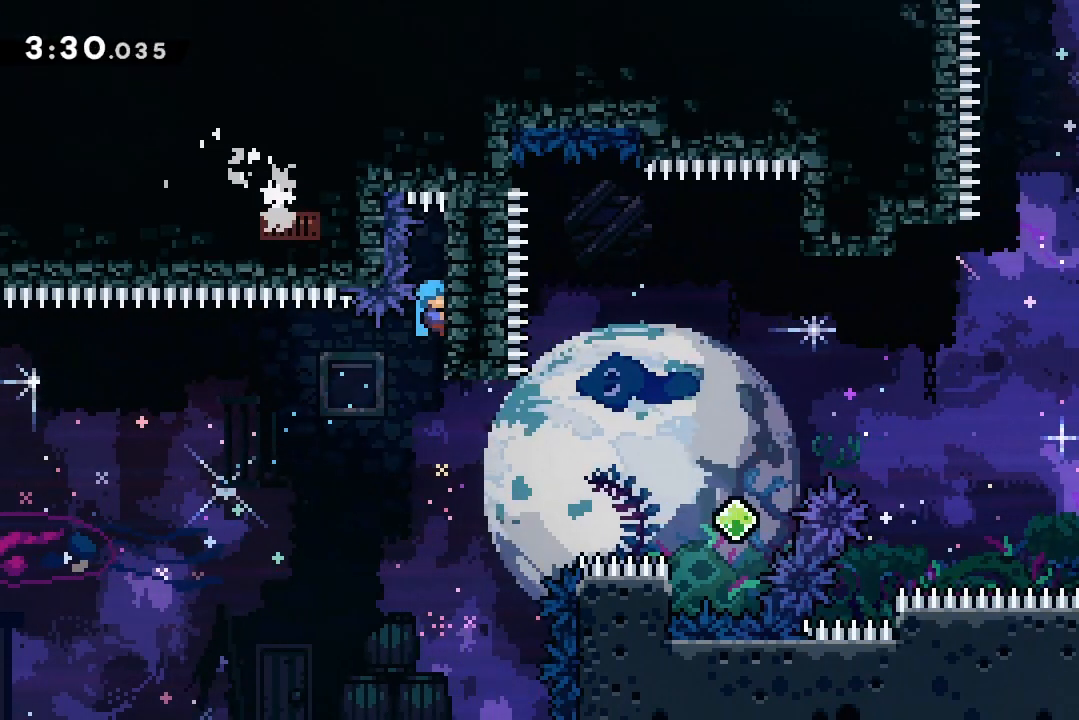
{"keys": ["right"], "events": [[367, "up", "up"], [467, "grab", "up"], [467, "jump2", "up"]]}
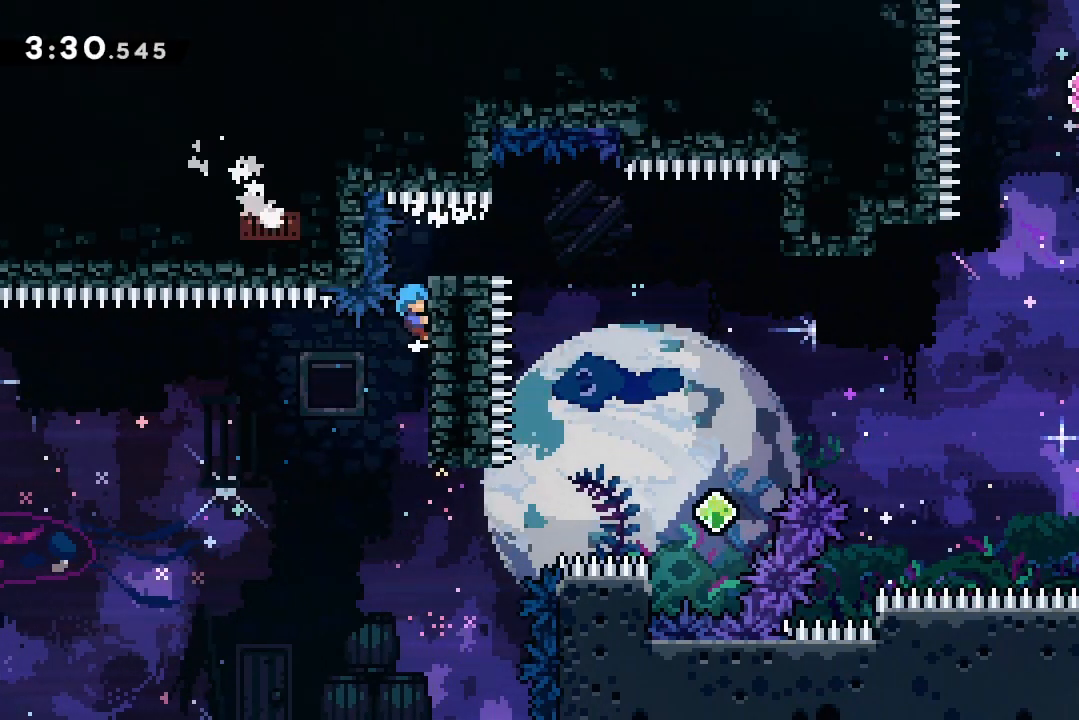
{"keys": ["grab", "jump2", "right"], "events": [[300, "jump2", "down"], [333, "grab", "down"]]}